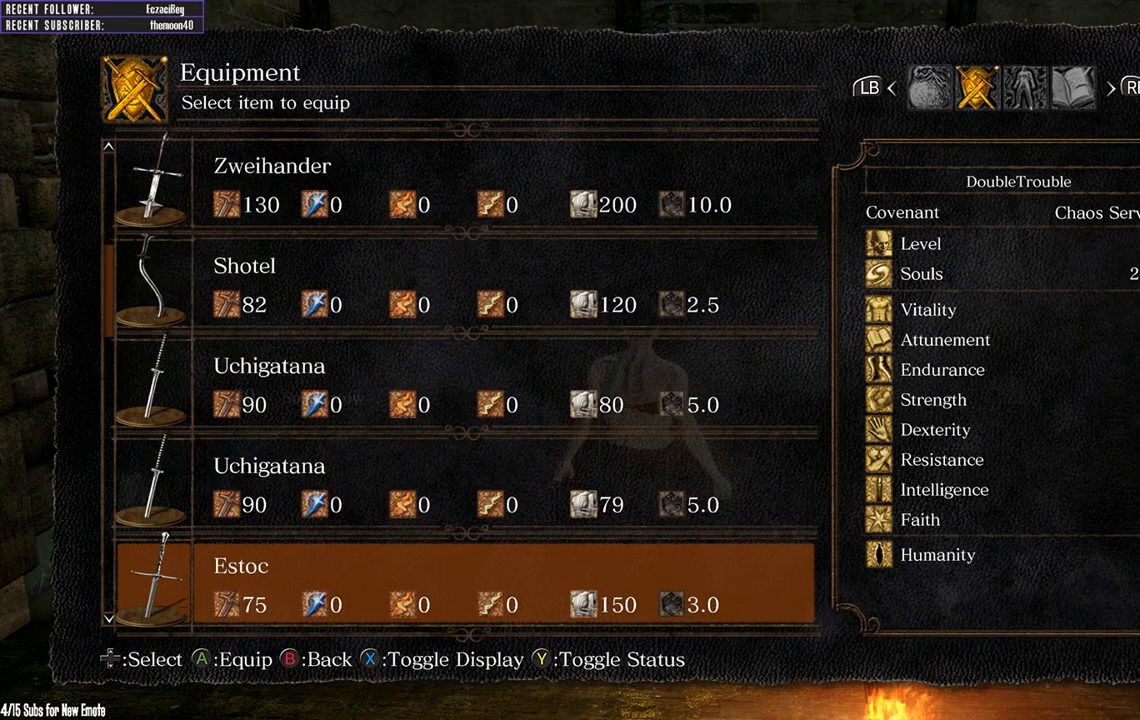
Gameplay with a controller (Xbox layout); each line is a JSON object with the inputs held at the frame after it. "events" lists button and stick changes between this image and that frame as [ms after this image, input, new state], when the widget could be followed in between.
{"buttons": [], "left_stick": "center", "right_stick": "center", "events": [[67, "DPAD_DOWN", "up"], [117, "DPAD_DOWN", "down"], [200, "DPAD_DOWN", "up"], [267, "DPAD_DOWN", "down"], [333, "DPAD_DOWN", "up"], [400, "DPAD_DOWN", "down"], [467, "DPAD_DOWN", "up"]]}
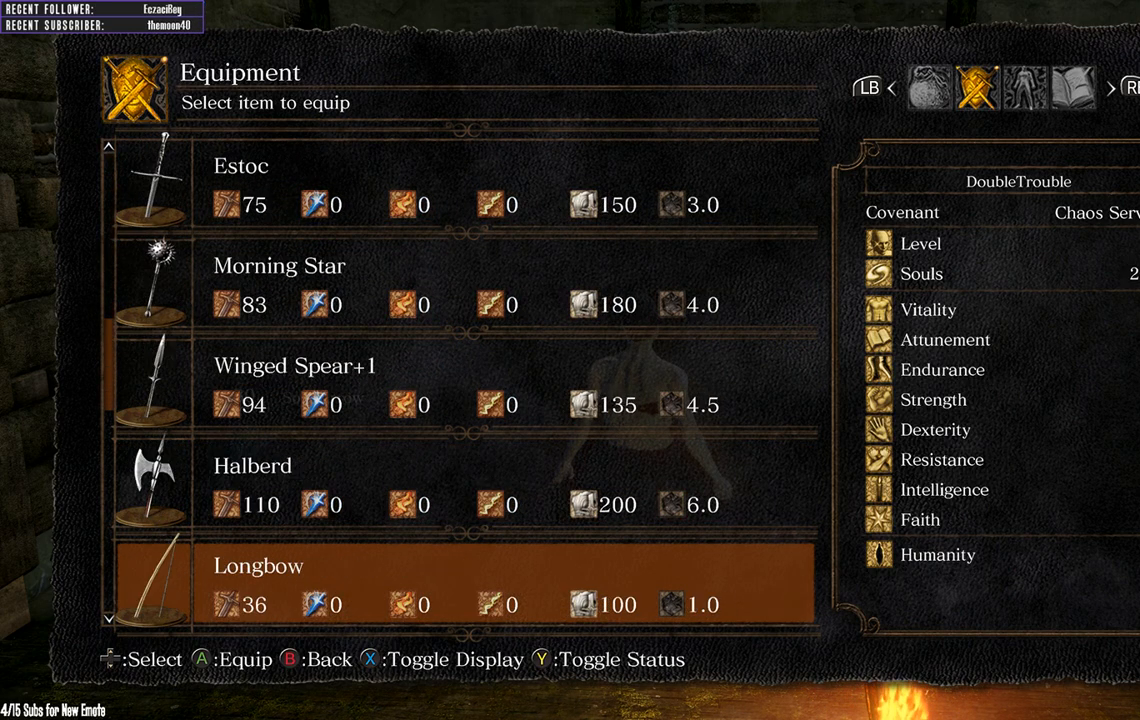
{"buttons": [], "left_stick": "center", "right_stick": "center", "events": [[33, "DPAD_DOWN", "down"], [100, "DPAD_DOWN", "up"], [350, "DPAD_UP", "down"], [433, "DPAD_UP", "up"]]}
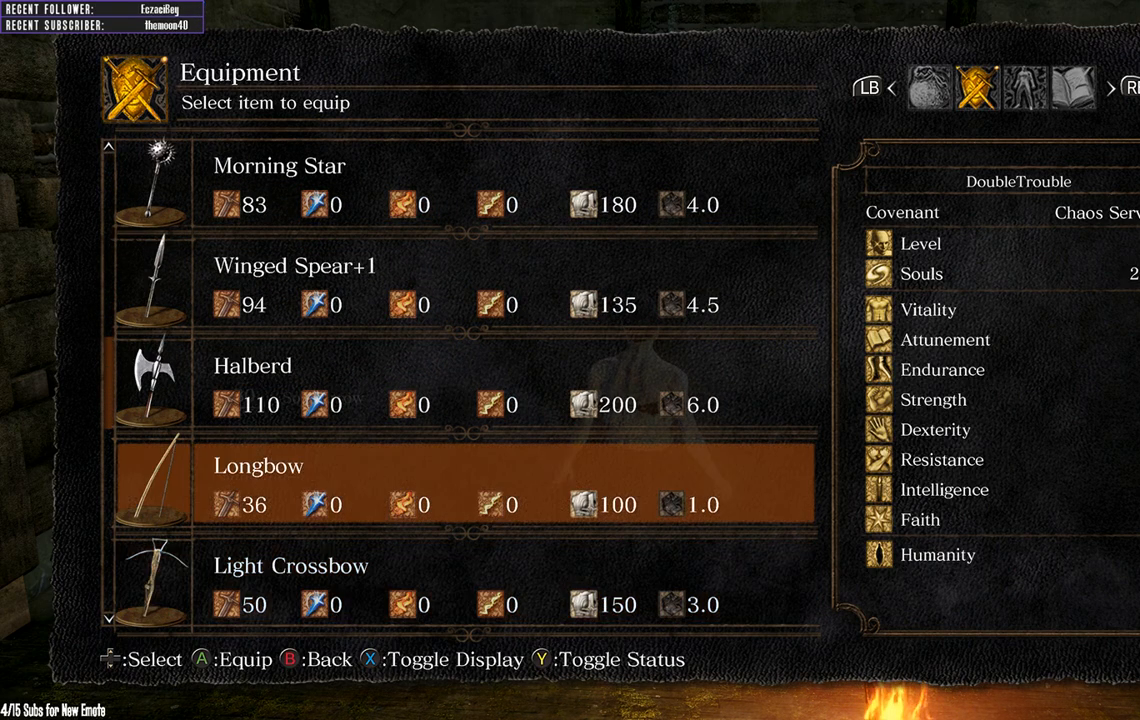
{"buttons": [], "left_stick": "center", "right_stick": "center", "events": [[33, "DPAD_UP", "down"], [117, "DPAD_UP", "up"], [200, "DPAD_UP", "down"], [300, "A", "down"], [317, "DPAD_UP", "up"], [400, "A", "up"]]}
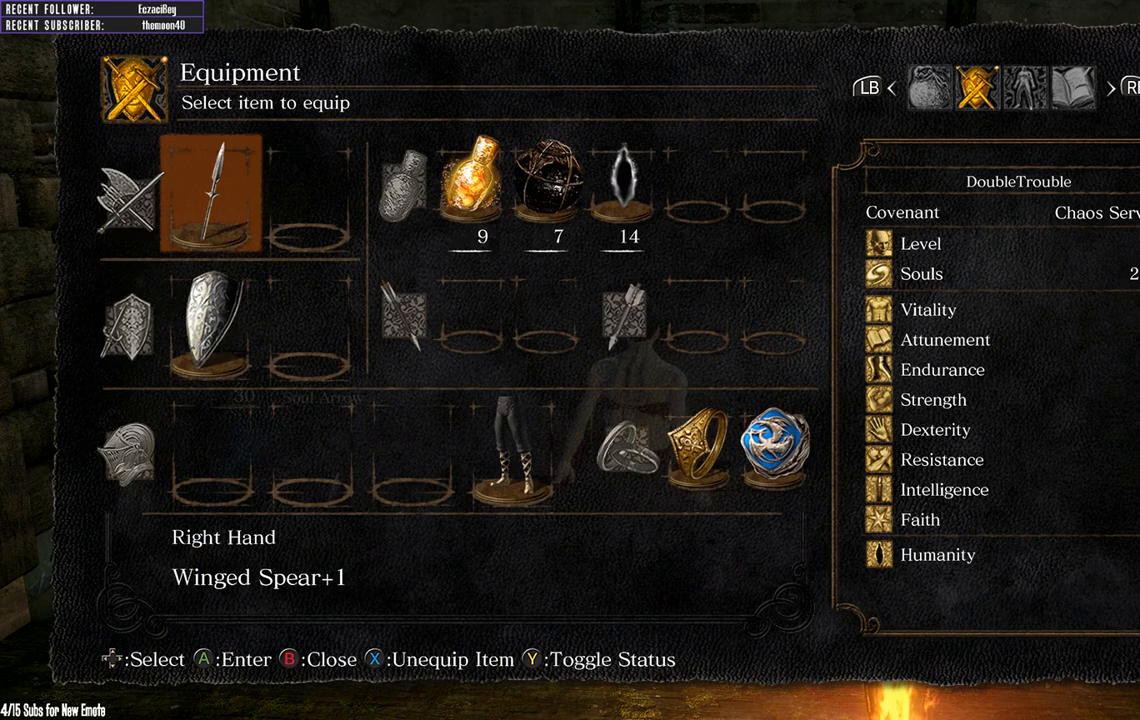
{"buttons": [], "left_stick": "center", "right_stick": "center", "events": [[67, "DPAD_DOWN", "down"], [200, "DPAD_DOWN", "up"], [267, "DPAD_RIGHT", "down"], [333, "A", "down"], [350, "DPAD_RIGHT", "up"], [400, "A", "up"]]}
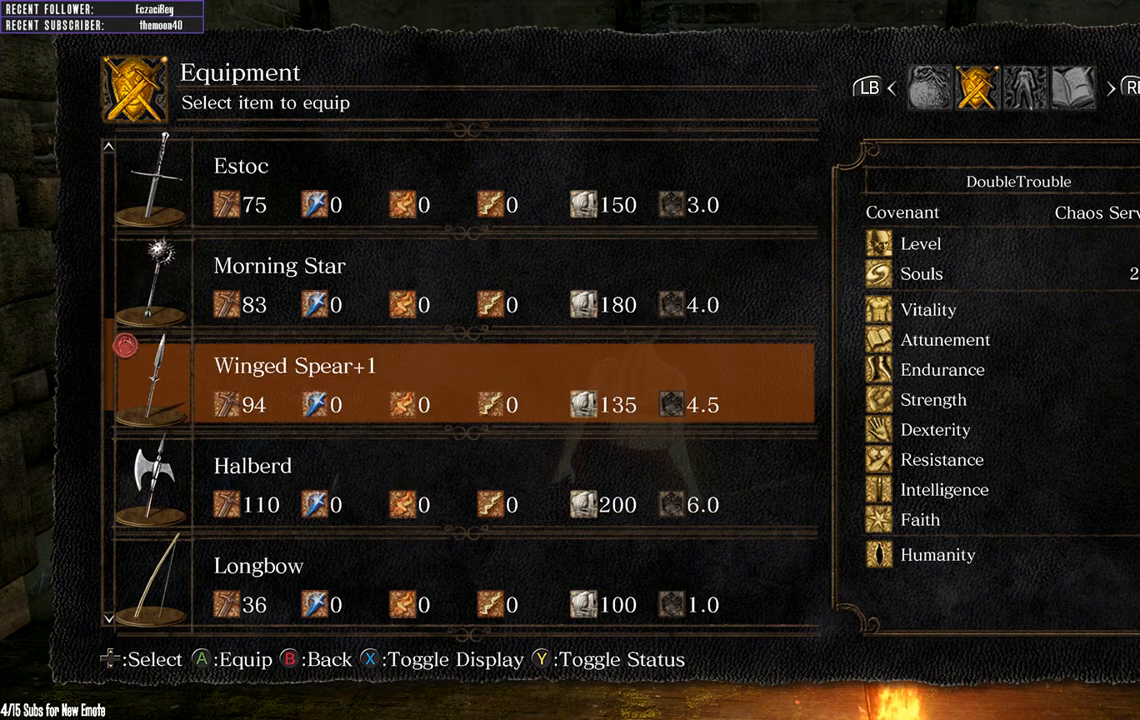
{"buttons": [], "left_stick": "center", "right_stick": "center", "events": []}
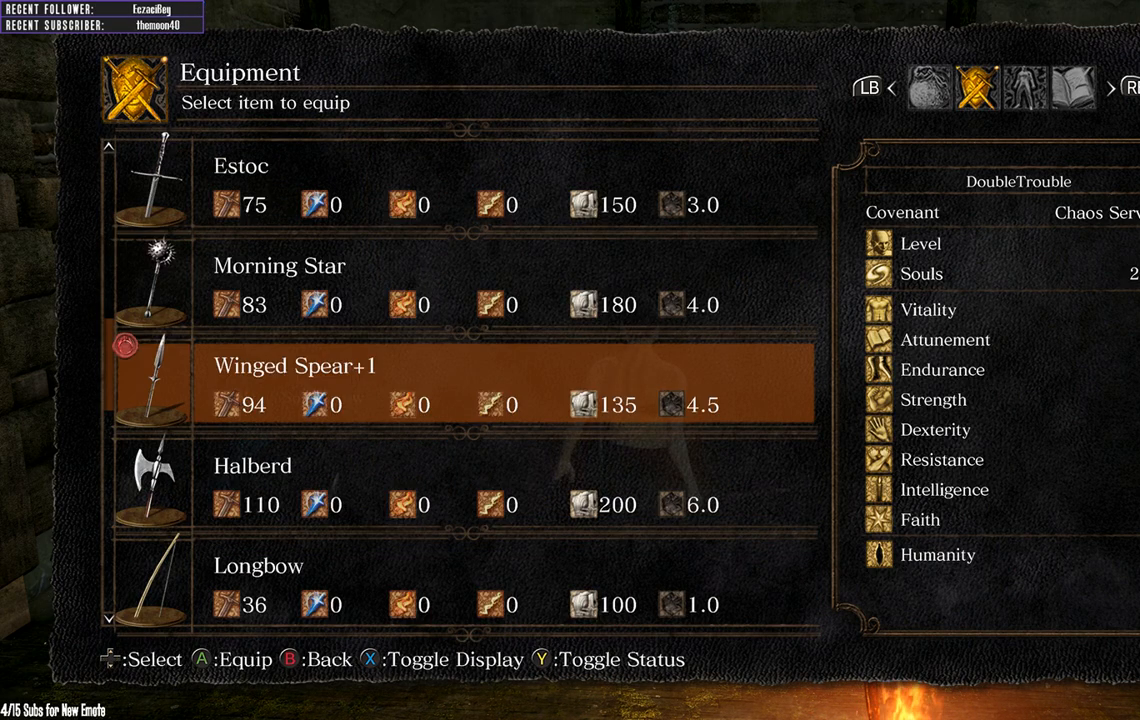
{"buttons": [], "left_stick": "center", "right_stick": "center", "events": [[117, "DPAD_UP", "down"], [217, "DPAD_UP", "up"], [267, "DPAD_UP", "down"], [400, "DPAD_UP", "up"]]}
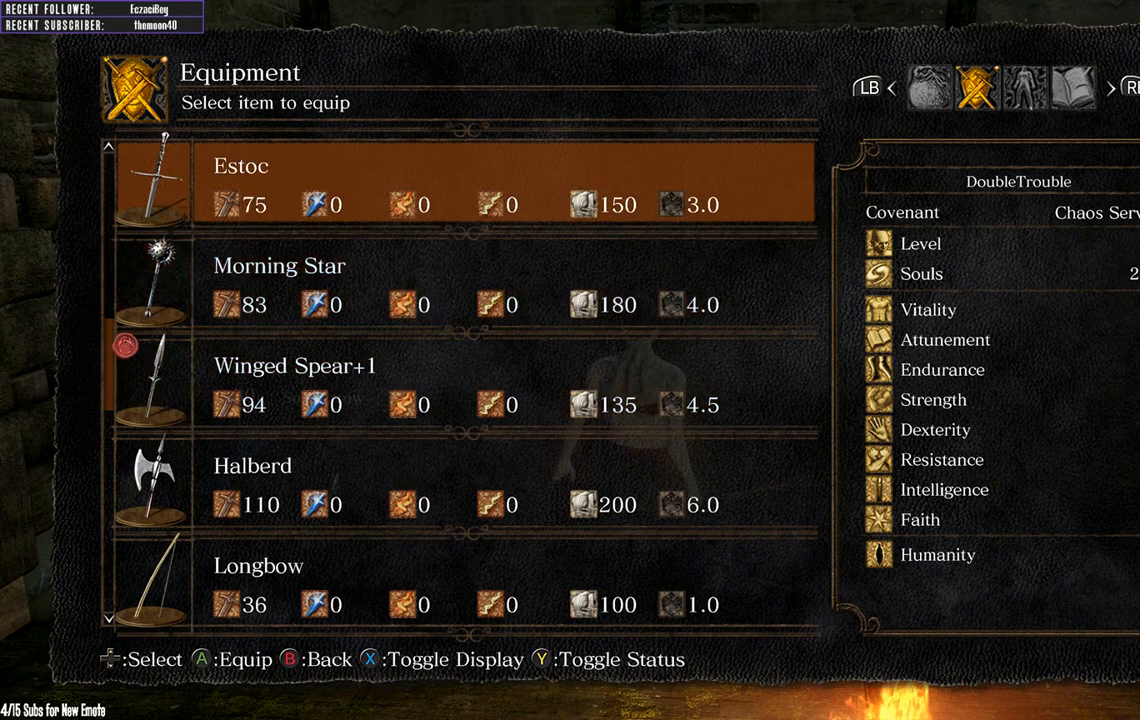
{"buttons": [], "left_stick": "center", "right_stick": "center", "events": [[67, "DPAD_UP", "down"], [133, "DPAD_UP", "up"], [183, "DPAD_UP", "down"], [233, "DPAD_UP", "up"], [333, "DPAD_UP", "down"], [367, "DPAD_UP", "up"], [433, "DPAD_UP", "down"], [500, "DPAD_UP", "up"]]}
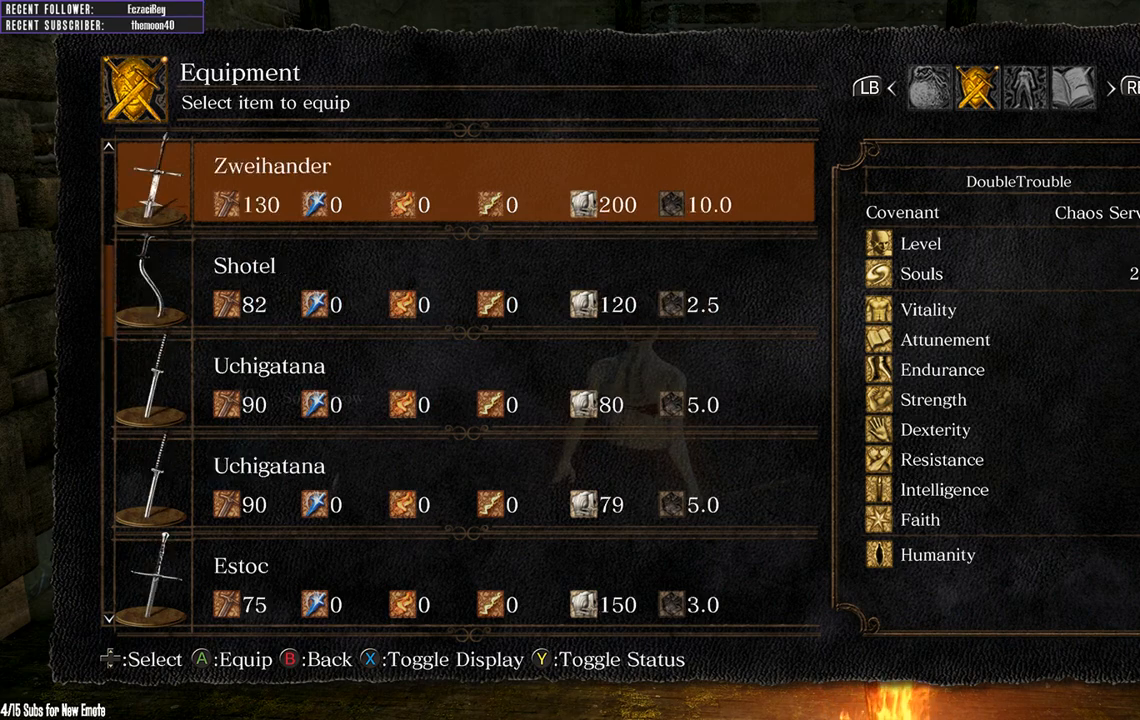
{"buttons": ["DPAD_UP"], "left_stick": "center", "right_stick": "center", "events": [[83, "DPAD_UP", "down"], [133, "DPAD_UP", "up"], [200, "DPAD_UP", "down"], [267, "DPAD_UP", "up"], [333, "DPAD_UP", "down"]]}
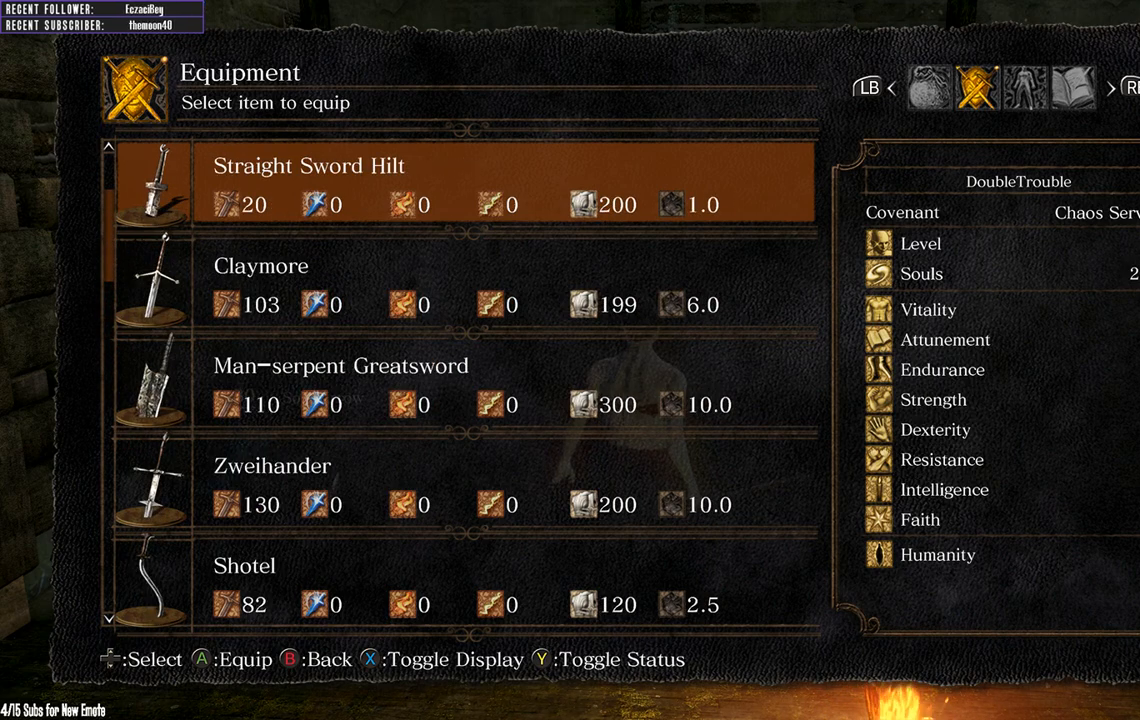
{"buttons": ["DPAD_UP"], "left_stick": "center", "right_stick": "center", "events": [[17, "DPAD_UP", "up"], [250, "DPAD_UP", "down"], [350, "DPAD_UP", "up"], [400, "DPAD_UP", "down"]]}
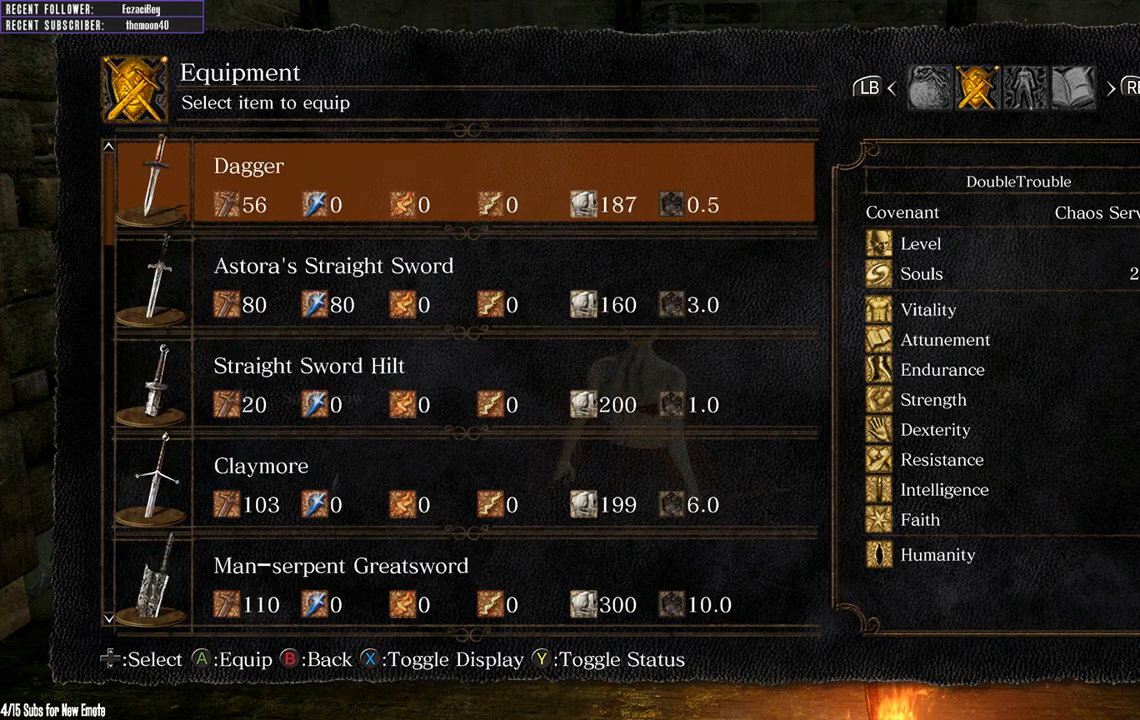
{"buttons": ["DPAD_DOWN"], "left_stick": "center", "right_stick": "center", "events": [[67, "DPAD_UP", "up"], [333, "DPAD_DOWN", "down"], [433, "DPAD_DOWN", "up"], [450, "DPAD_DOWN", "down"]]}
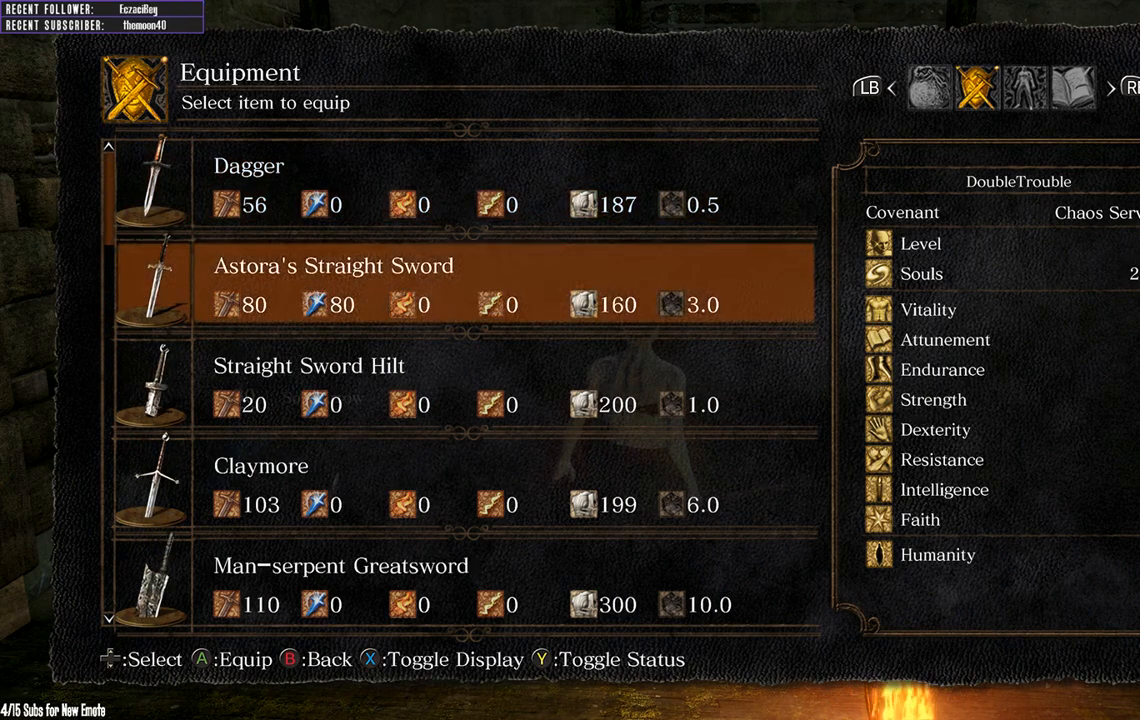
{"buttons": ["DPAD_DOWN"], "left_stick": "center", "right_stick": "center", "events": [[33, "DPAD_DOWN", "up"], [100, "DPAD_DOWN", "down"], [183, "DPAD_DOWN", "up"], [250, "DPAD_DOWN", "down"], [300, "DPAD_DOWN", "up"], [350, "DPAD_DOWN", "down"], [433, "DPAD_DOWN", "up"], [483, "DPAD_DOWN", "down"]]}
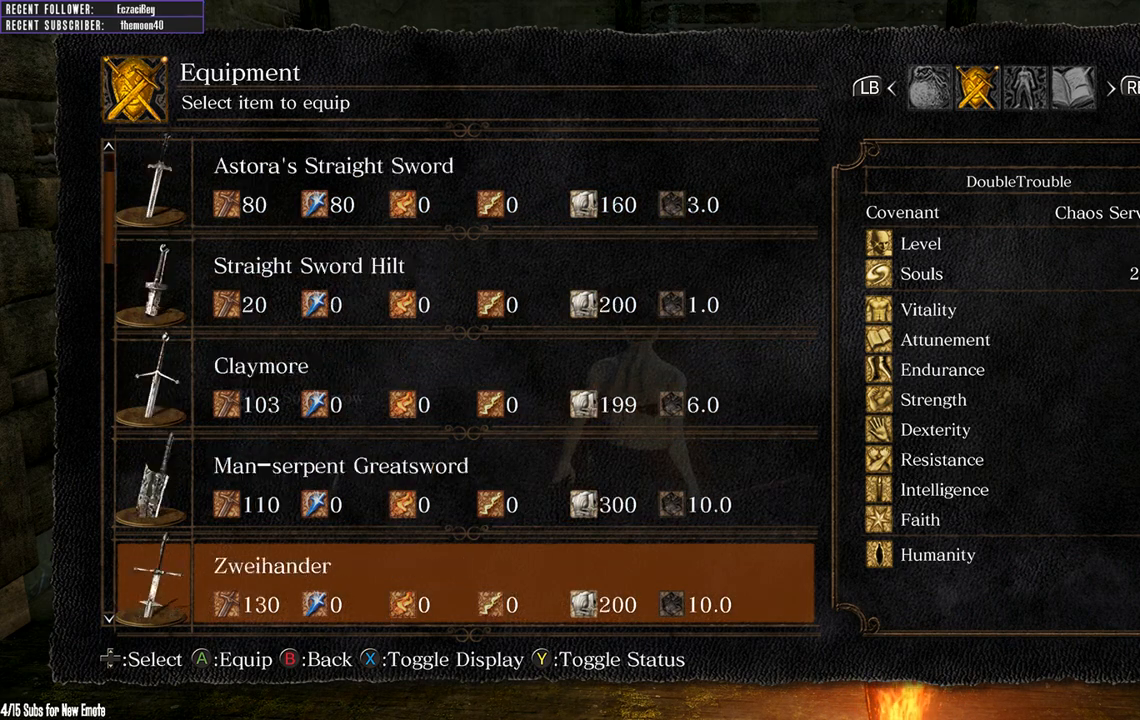
{"buttons": [], "left_stick": "center", "right_stick": "center", "events": [[50, "DPAD_DOWN", "up"], [100, "DPAD_DOWN", "down"], [150, "DPAD_DOWN", "up"], [233, "DPAD_DOWN", "down"], [283, "DPAD_DOWN", "up"], [350, "DPAD_DOWN", "down"], [400, "DPAD_DOWN", "up"], [483, "DPAD_DOWN", "down"], [500, "DPAD_DOWN", "up"]]}
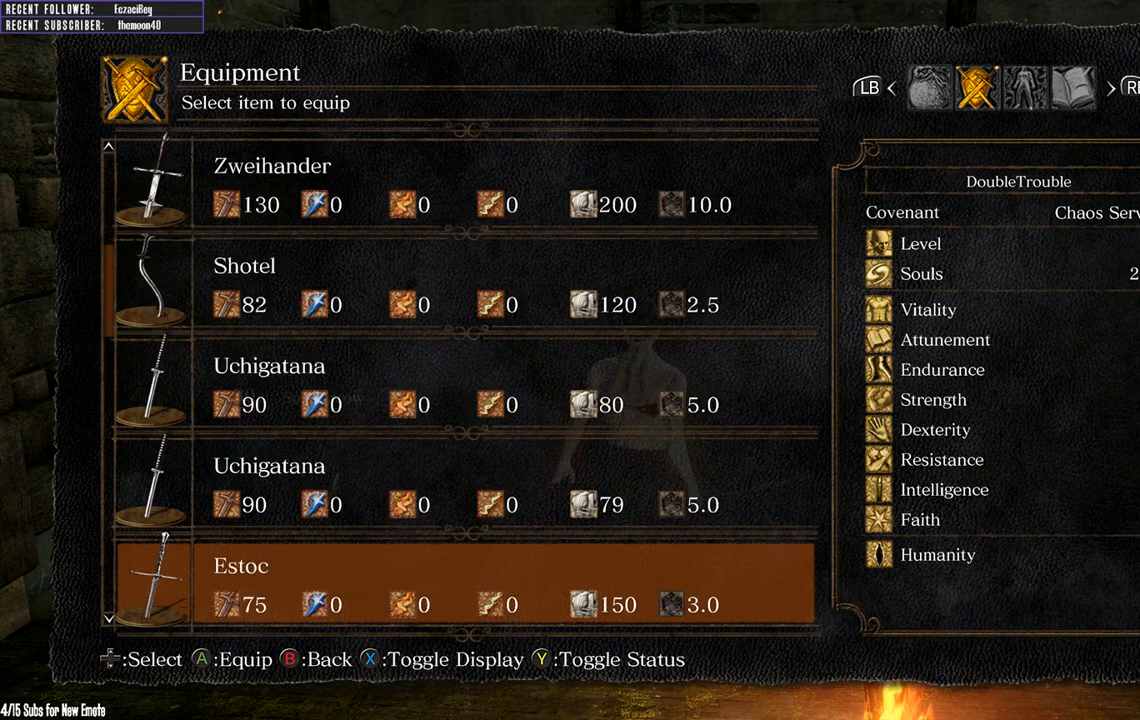
{"buttons": ["DPAD_DOWN"], "left_stick": "center", "right_stick": "center", "events": [[83, "DPAD_DOWN", "down"], [150, "DPAD_DOWN", "up"], [217, "DPAD_DOWN", "down"], [300, "DPAD_DOWN", "up"], [350, "DPAD_DOWN", "down"], [417, "DPAD_DOWN", "up"], [467, "DPAD_DOWN", "down"]]}
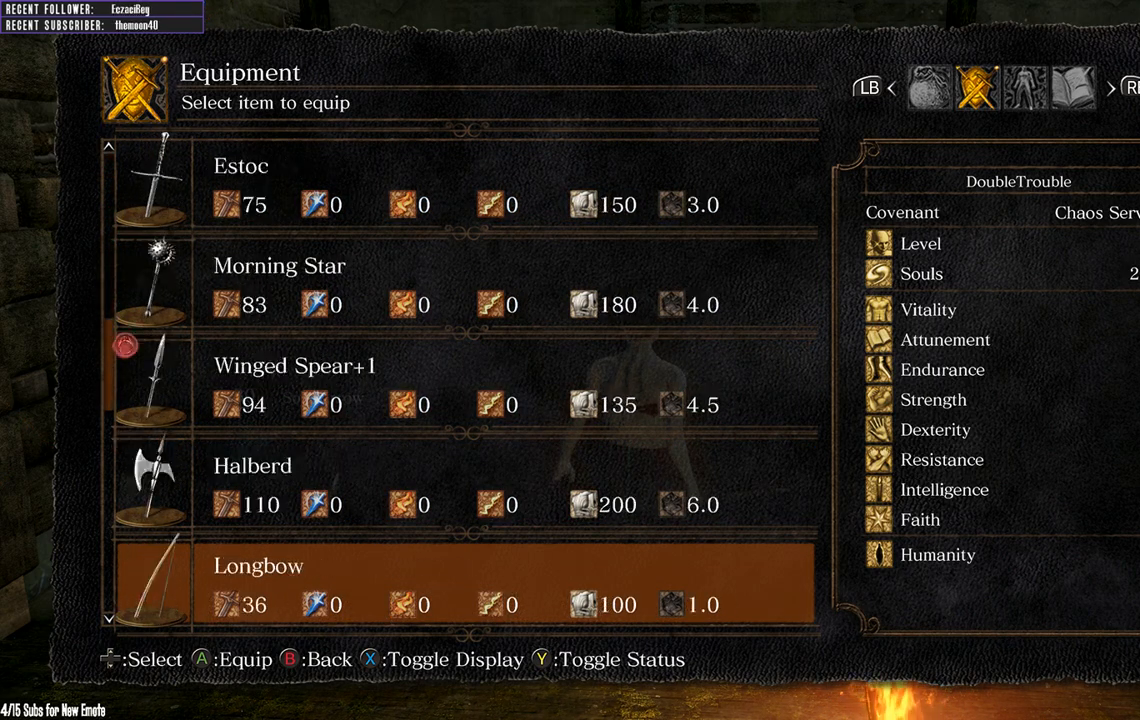
{"buttons": [], "left_stick": "center", "right_stick": "center", "events": [[33, "DPAD_DOWN", "up"], [83, "DPAD_DOWN", "down"], [167, "DPAD_DOWN", "up"], [217, "DPAD_DOWN", "down"], [283, "DPAD_DOWN", "up"]]}
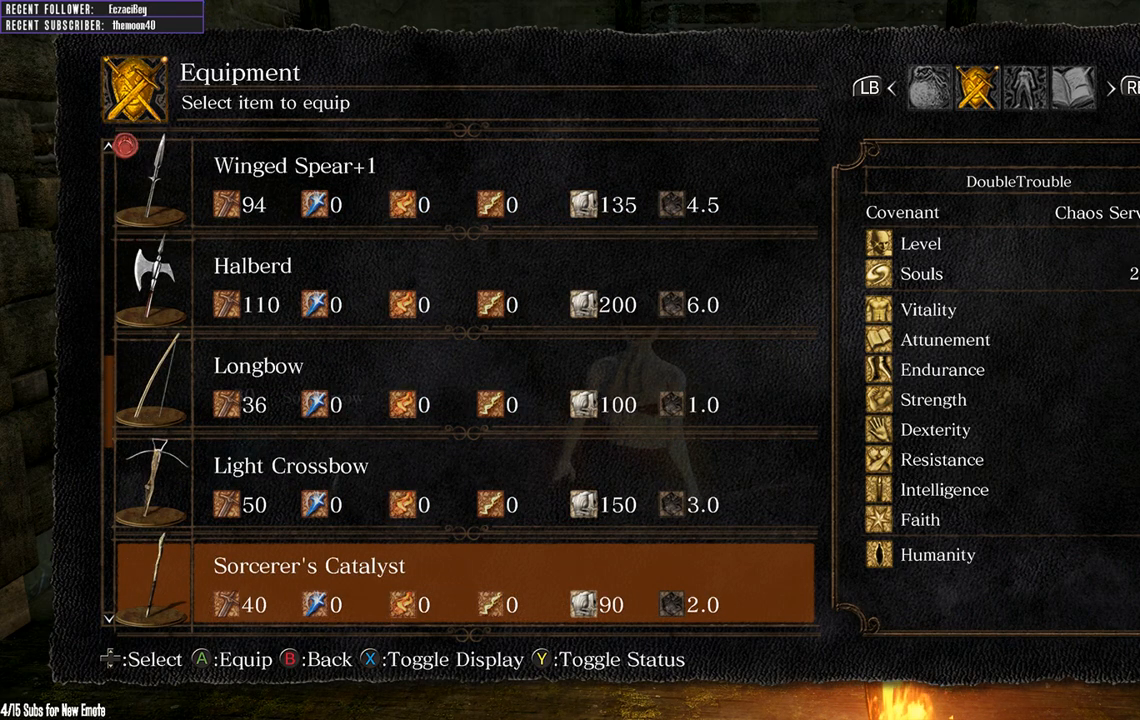
{"buttons": [], "left_stick": "center", "right_stick": "center", "events": []}
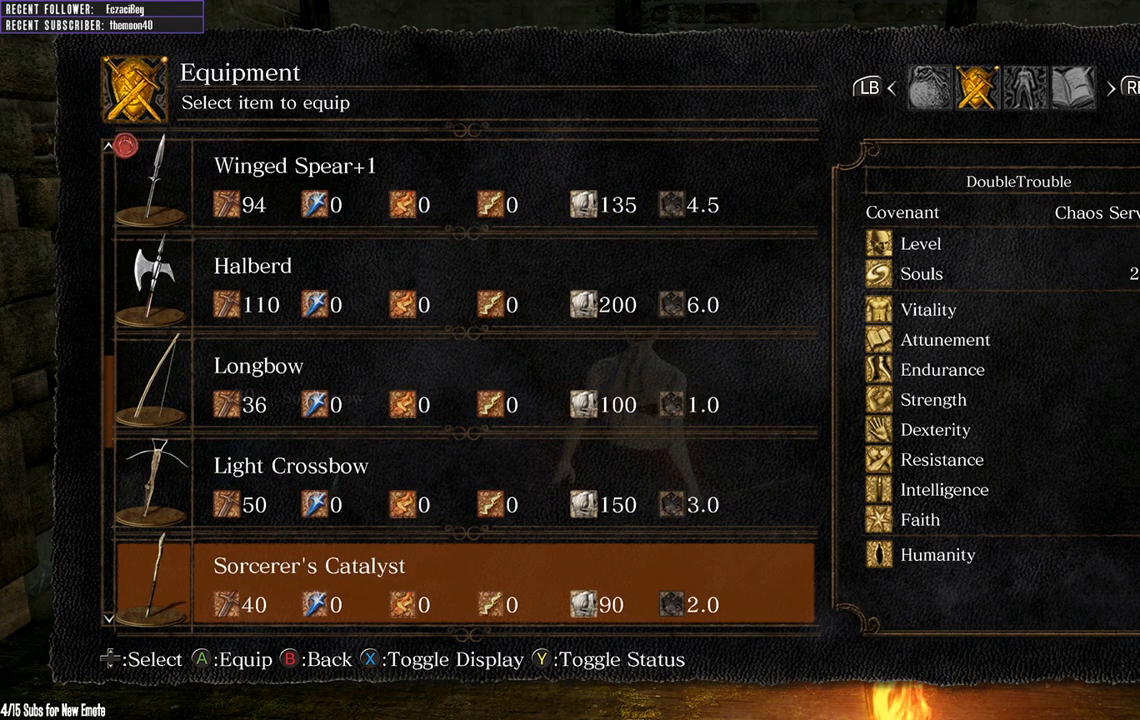
{"buttons": [], "left_stick": "center", "right_stick": "center", "events": [[150, "DPAD_DOWN", "down"], [217, "DPAD_DOWN", "up"]]}
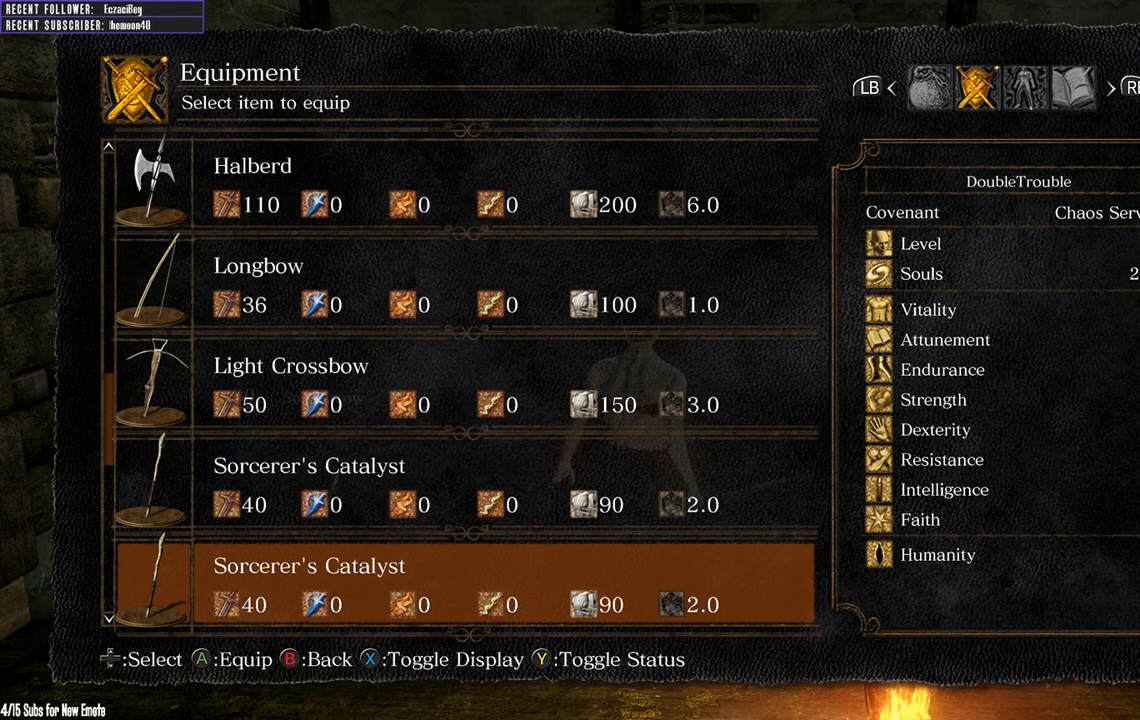
{"buttons": ["B"], "left_stick": "up-right", "right_stick": "center", "events": [[33, "A", "down"], [117, "A", "up"], [267, "B", "down"], [300, "B", "up"], [417, "left_stick", "up-right"], [467, "B", "down"]]}
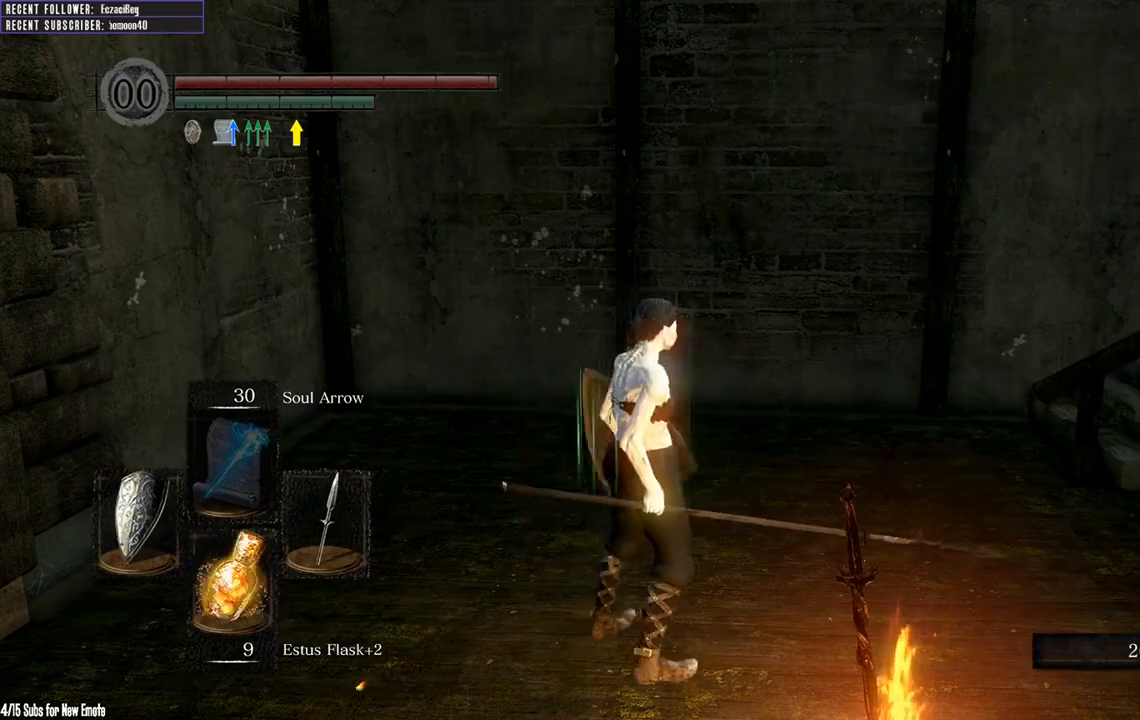
{"buttons": [], "left_stick": "up", "right_stick": "right", "events": [[67, "B", "up"], [283, "right_stick", "right"], [383, "left_stick", "up"]]}
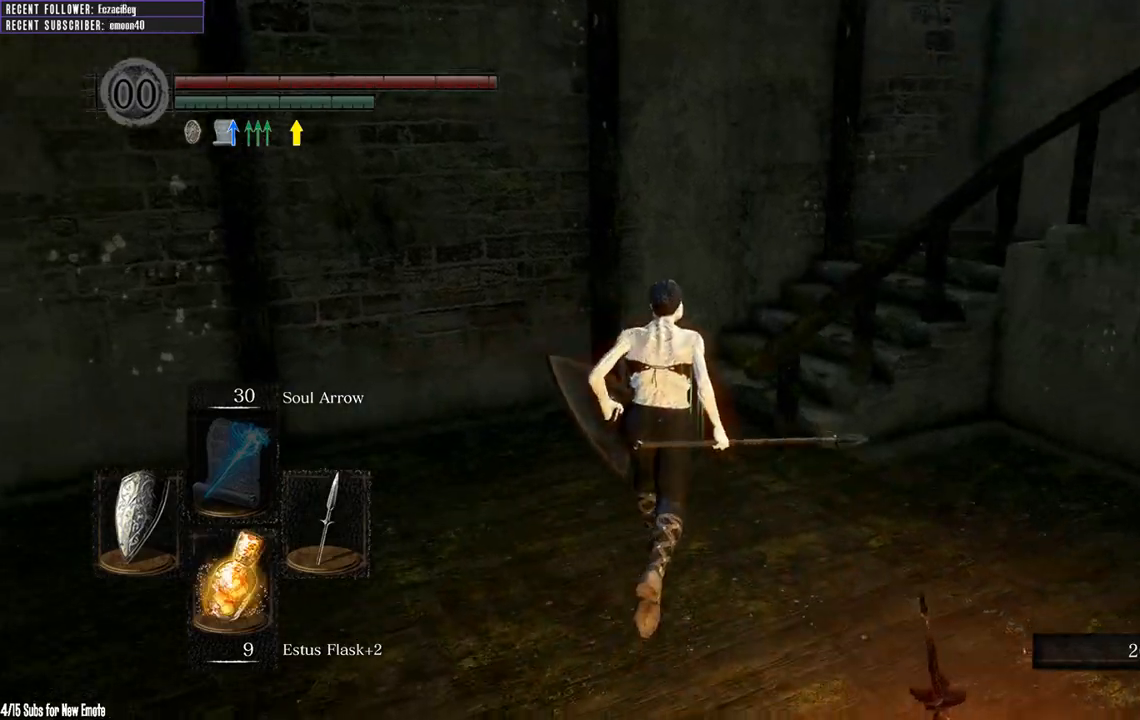
{"buttons": [], "left_stick": "up", "right_stick": "center", "events": [[17, "right_stick", "center"]]}
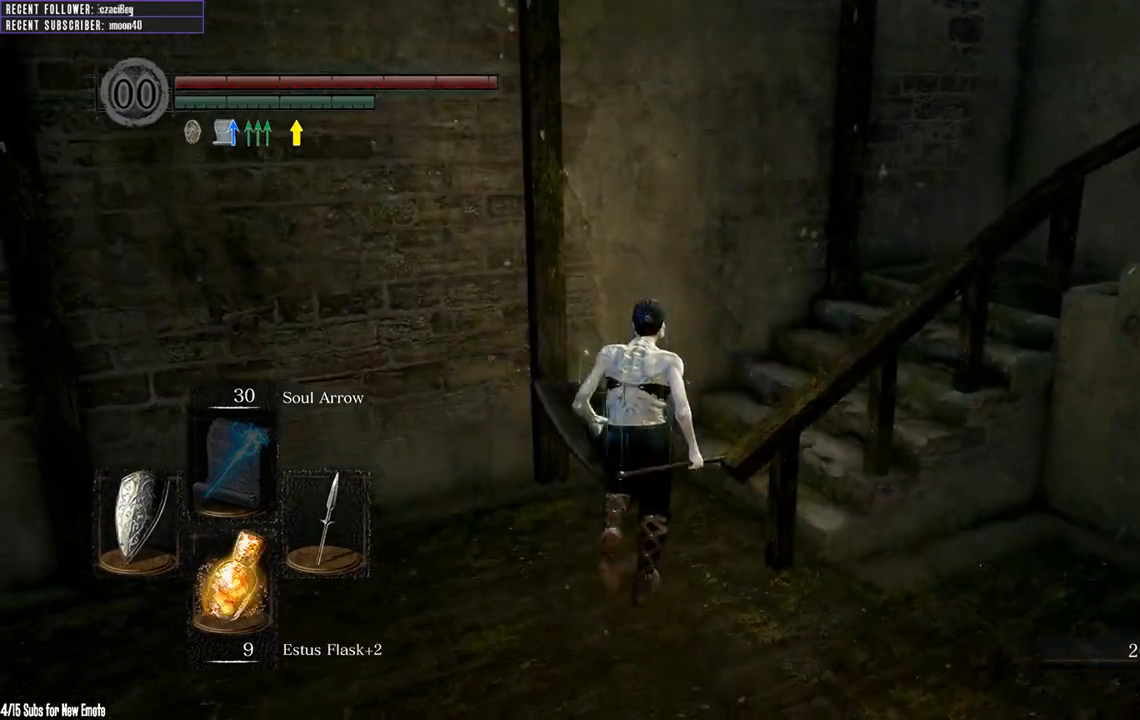
{"buttons": ["B"], "left_stick": "up", "right_stick": "center", "events": [[33, "Y", "down"], [33, "right_stick", "right"], [117, "Y", "up"], [300, "B", "down"], [400, "right_stick", "center"]]}
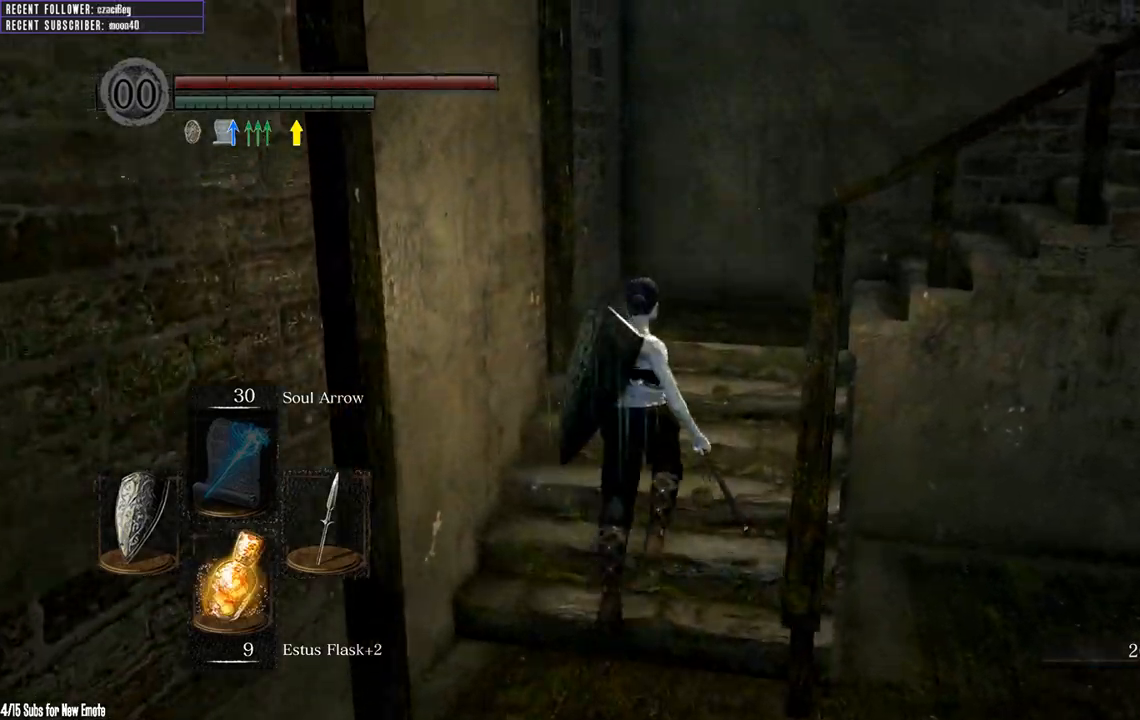
{"buttons": ["B"], "left_stick": "up-right", "right_stick": "center", "events": [[50, "right_stick", "right"], [383, "right_stick", "center"], [483, "left_stick", "up-right"]]}
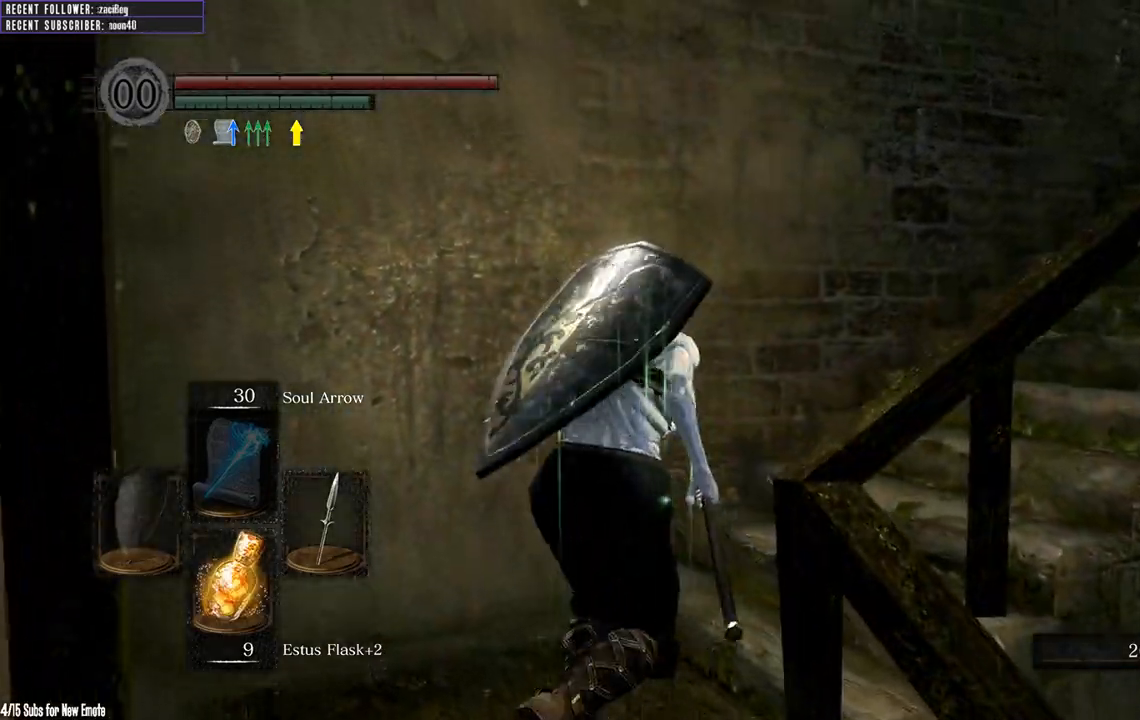
{"buttons": ["B"], "left_stick": "up-right", "right_stick": "center", "events": [[100, "right_stick", "up-right"], [350, "right_stick", "center"]]}
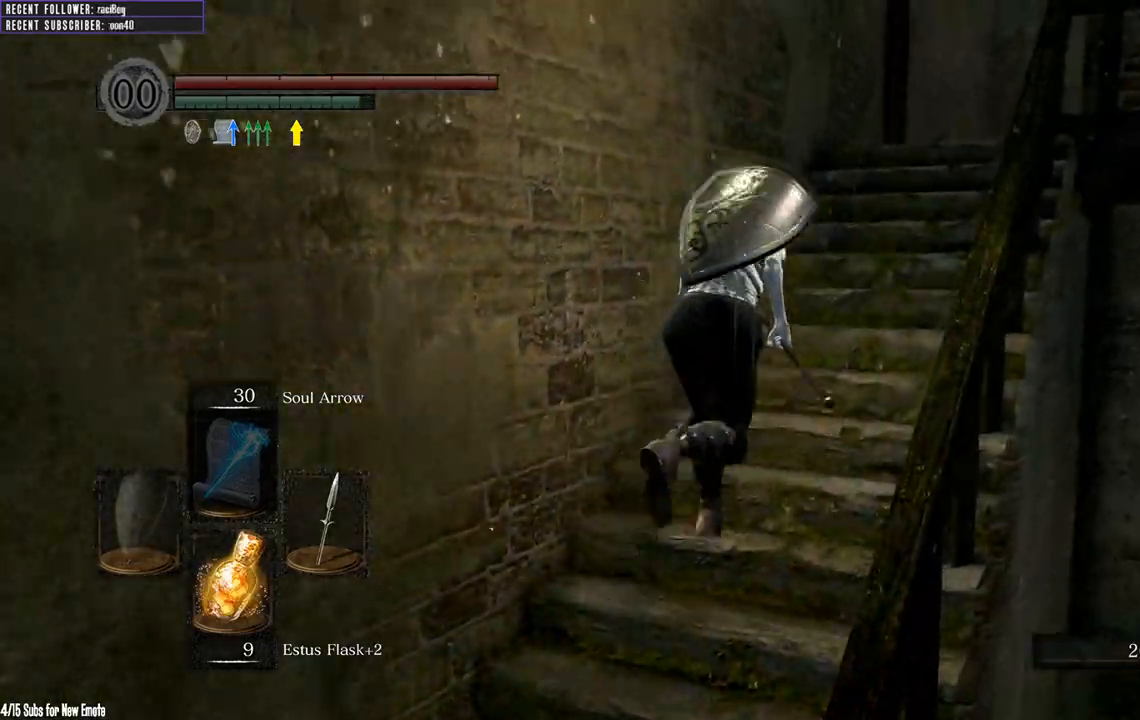
{"buttons": ["B"], "left_stick": "up", "right_stick": "center"}
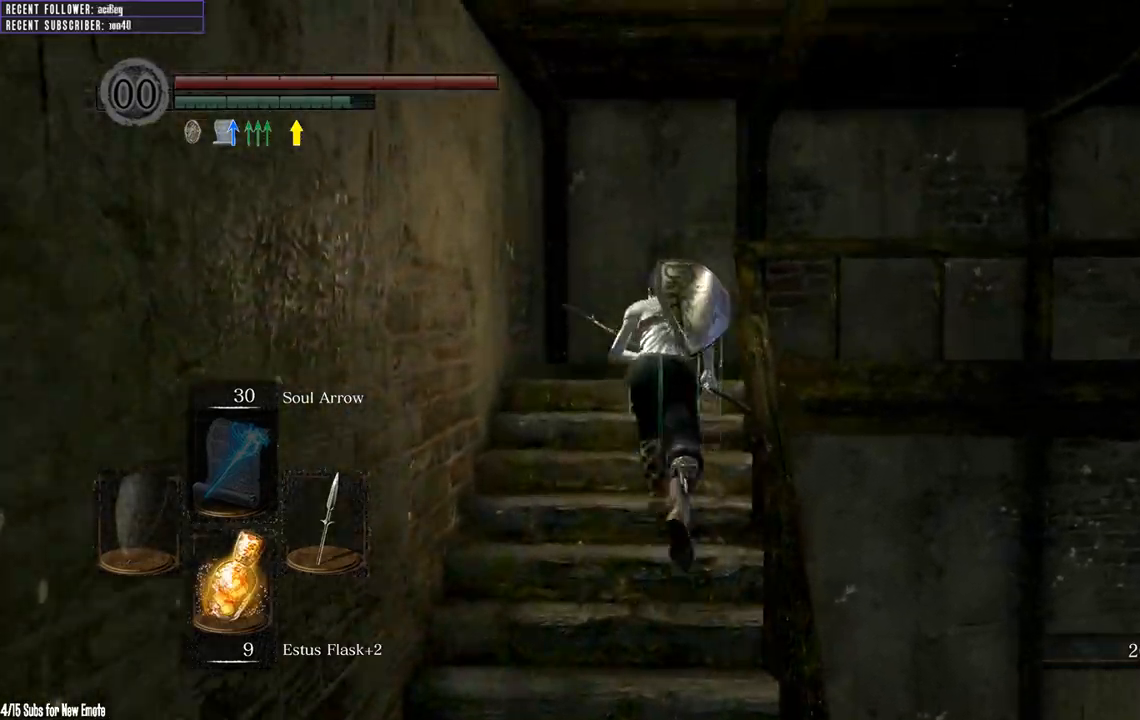
{"buttons": ["B"], "left_stick": "up", "right_stick": "right", "events": [[17, "right_stick", "up-right"], [333, "right_stick", "center"], [400, "right_stick", "right"]]}